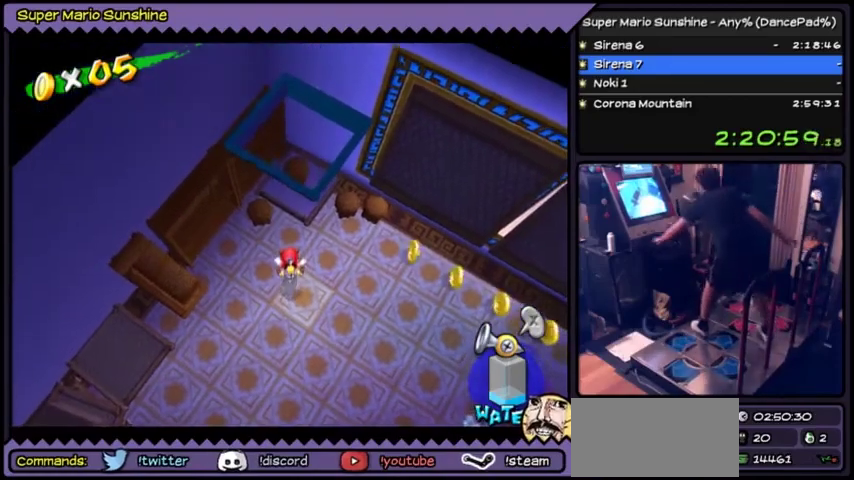
Gameplay with a controller (Nintendo layout); each line is a JSON object with the inputs held at the frame after it. "events" lists button and stick changes between this image and that frame as [ms after this image, input, new state], when the widget could be followed in between. Not read: DPAD_UP L3 R3.
{"buttons": []}
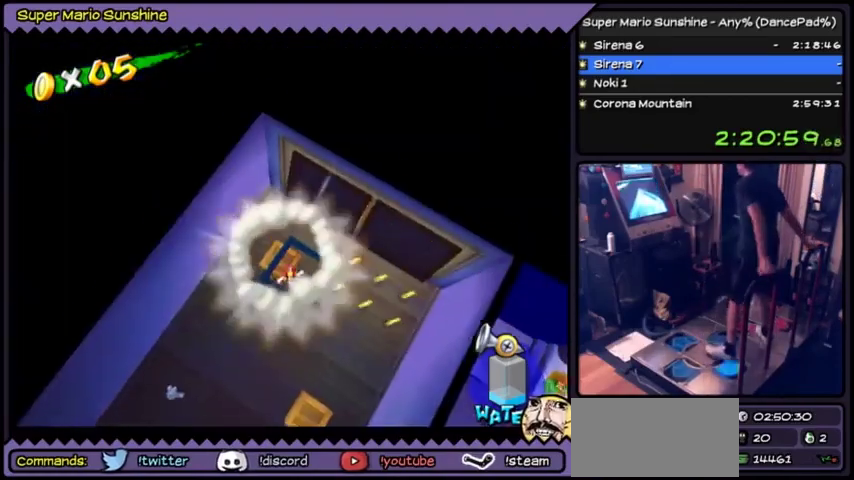
{"buttons": ["DPAD_DOWN"], "events": [[100, "DPAD_DOWN", "down"]]}
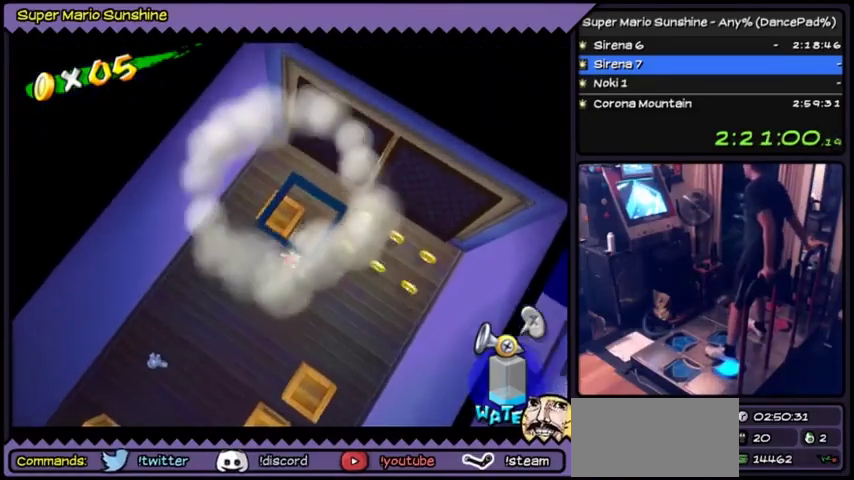
{"buttons": []}
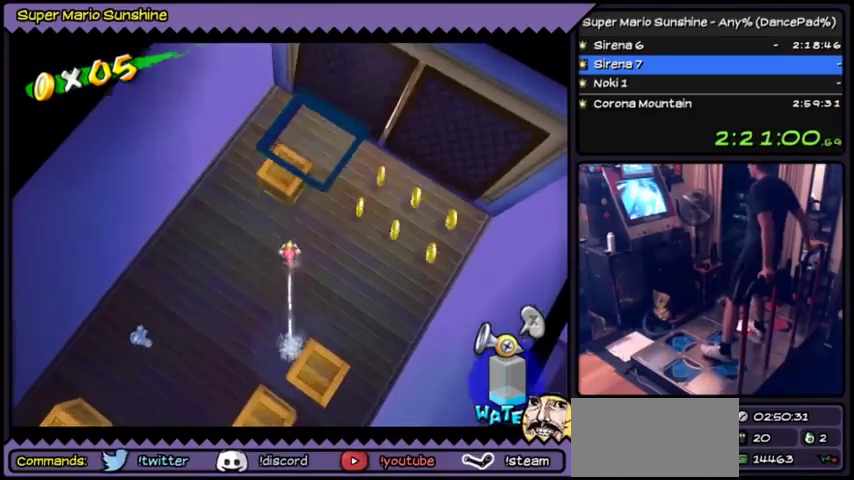
{"buttons": ["DPAD_DOWN"]}
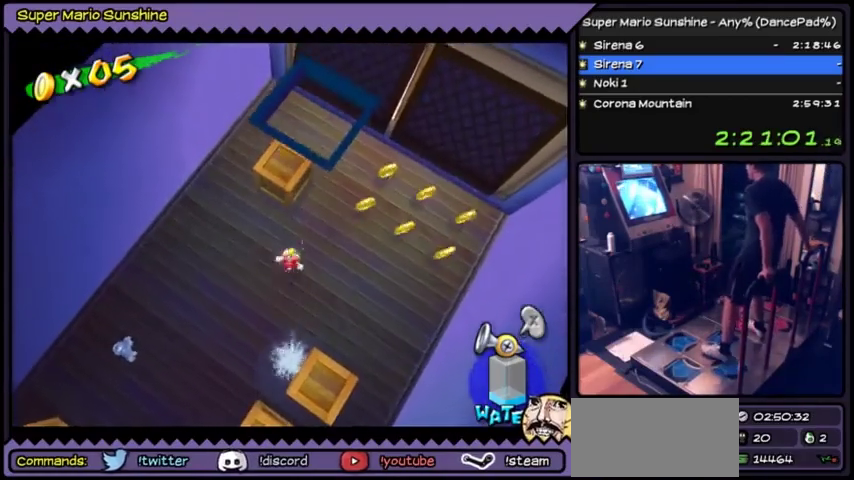
{"buttons": []}
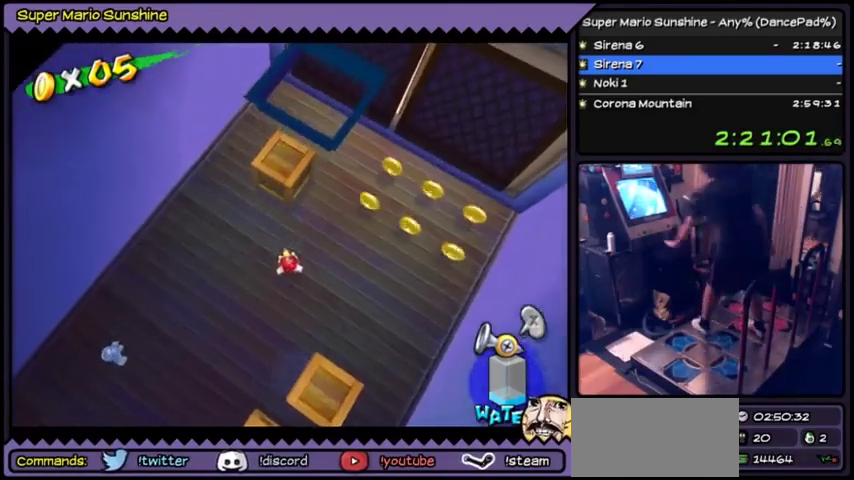
{"buttons": []}
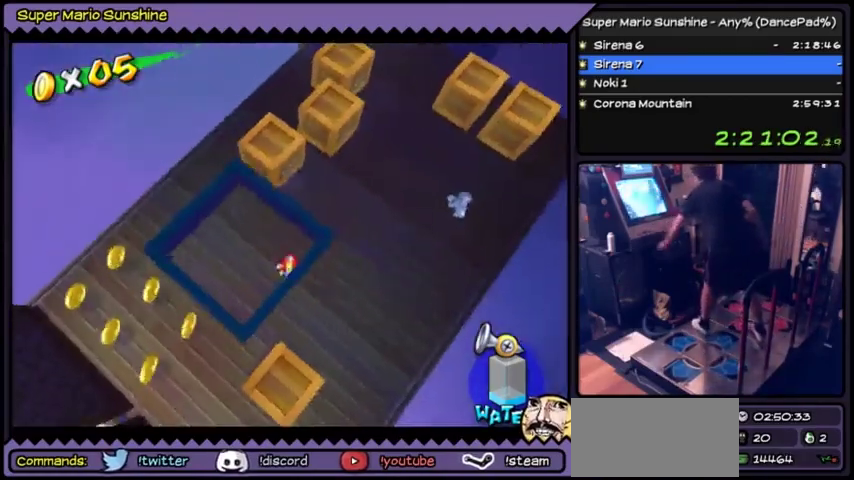
{"buttons": []}
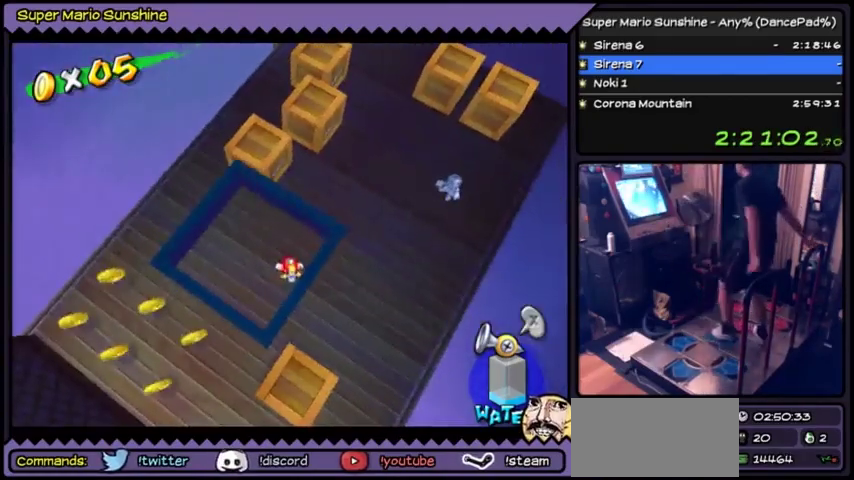
{"buttons": [], "events": [[134, "DPAD_RIGHT", "down"], [167, "DPAD_RIGHT", "up"]]}
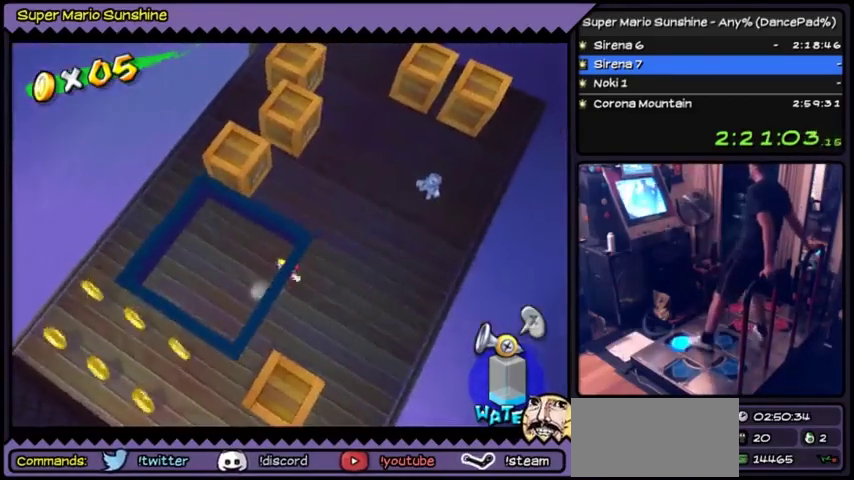
{"buttons": ["A"], "events": [[267, "A", "down"]]}
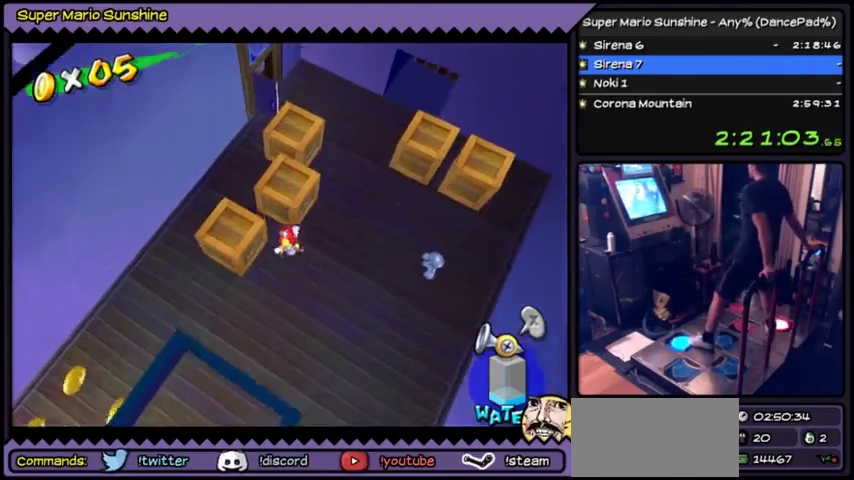
{"buttons": [], "events": [[300, "A", "up"]]}
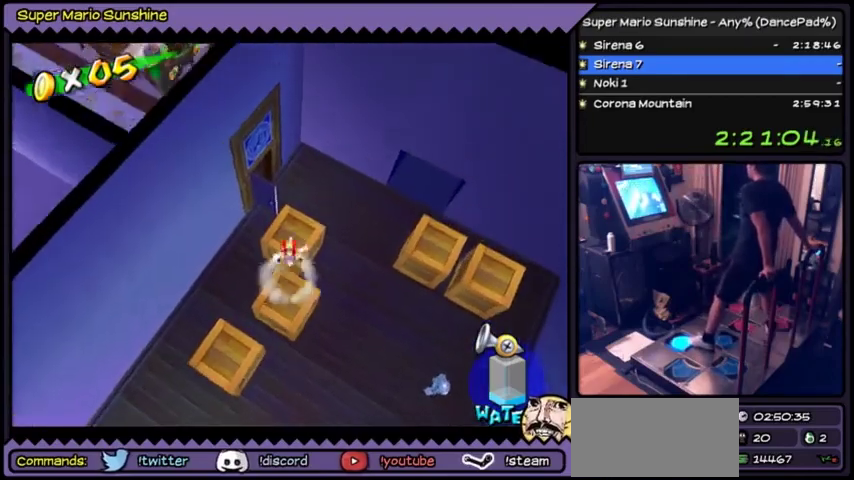
{"buttons": []}
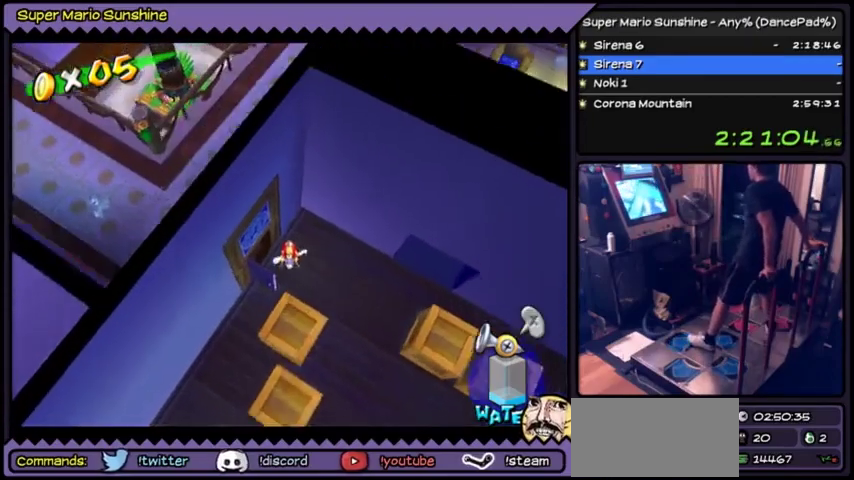
{"buttons": []}
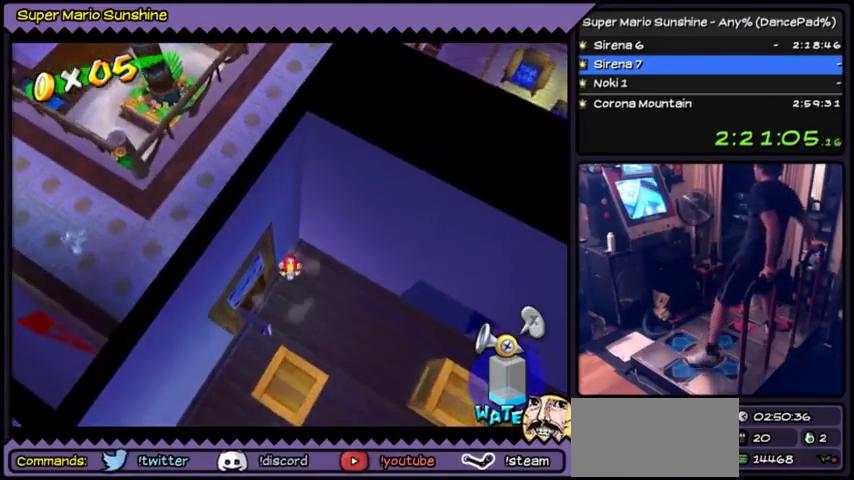
{"buttons": ["DPAD_DOWN"], "events": [[200, "DPAD_DOWN", "down"]]}
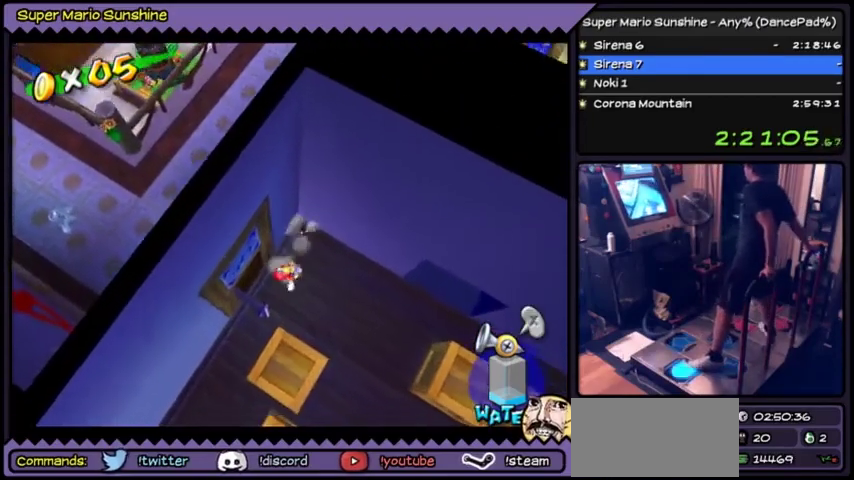
{"buttons": [], "events": [[33, "DPAD_DOWN", "up"], [167, "DPAD_LEFT", "down"], [200, "DPAD_LEFT", "up"], [233, "DPAD_LEFT", "down"], [500, "DPAD_LEFT", "up"]]}
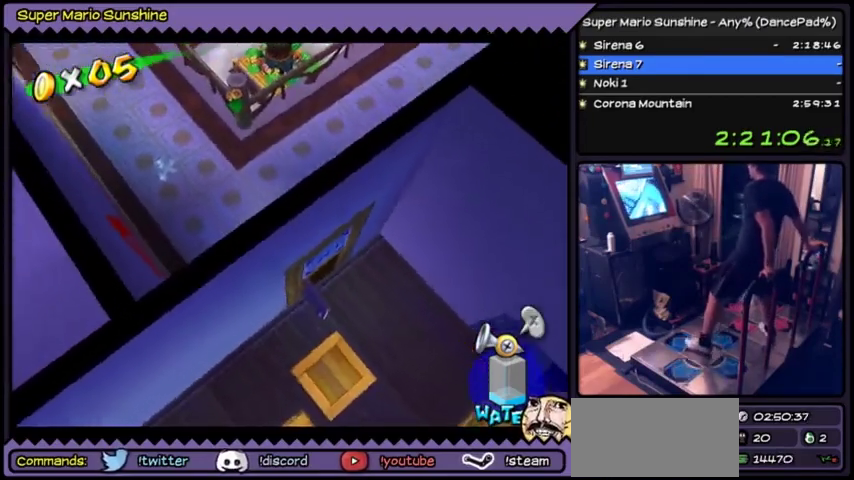
{"buttons": []}
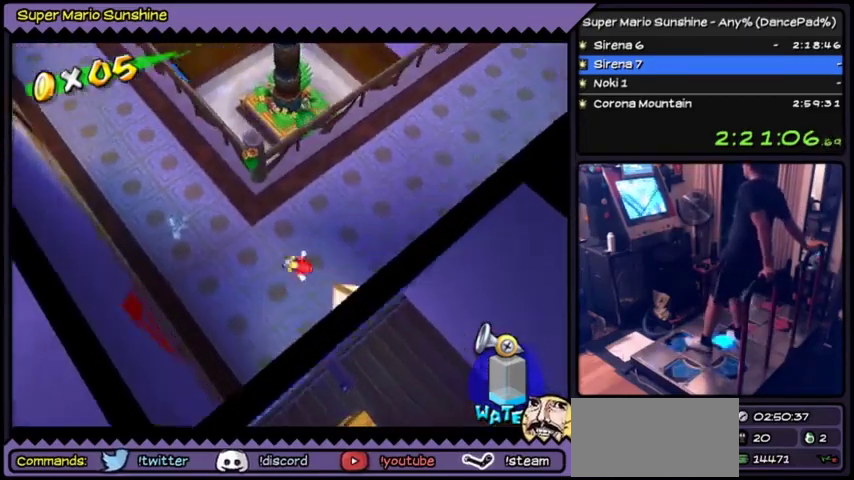
{"buttons": []}
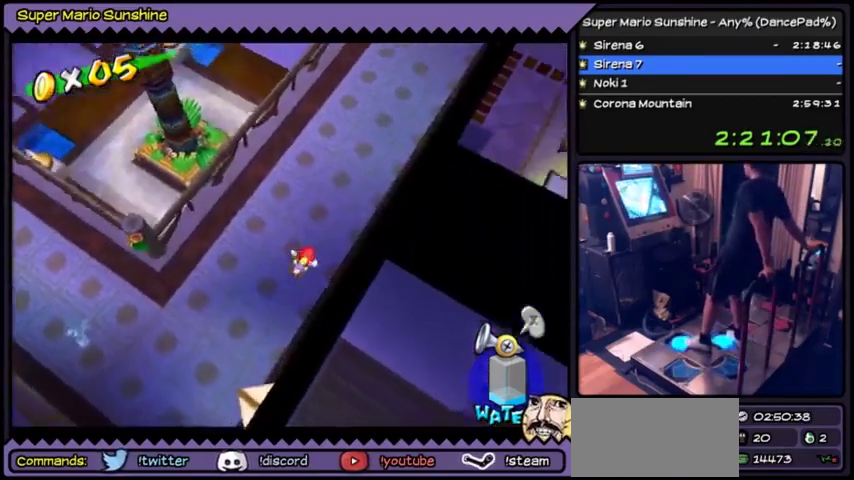
{"buttons": []}
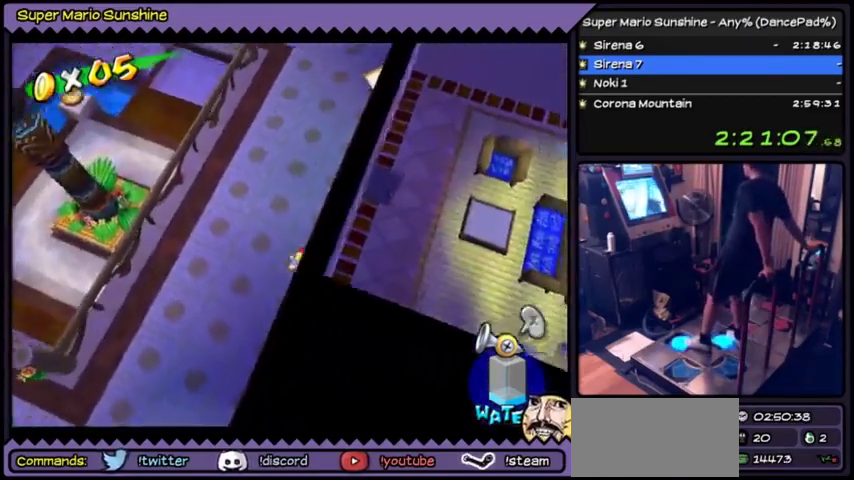
{"buttons": ["DPAD_RIGHT"]}
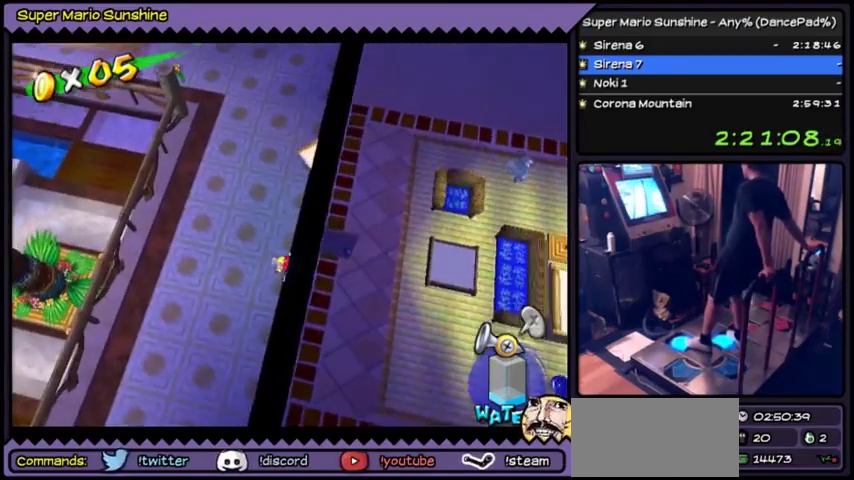
{"buttons": []}
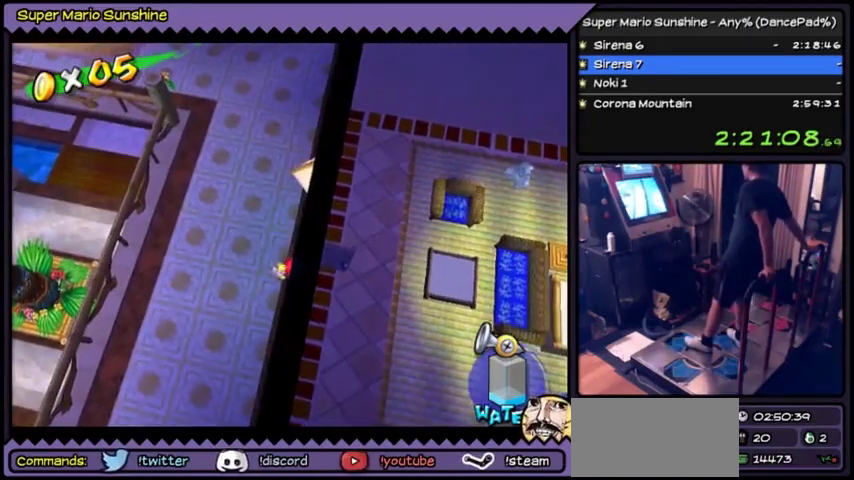
{"buttons": []}
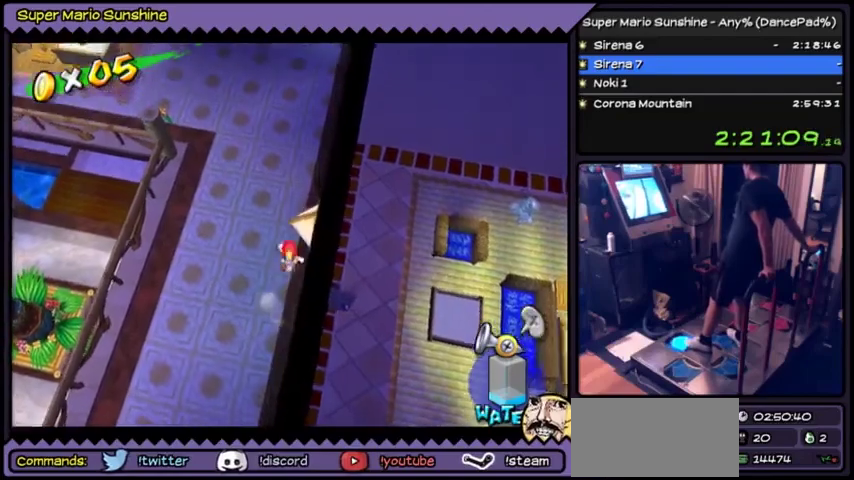
{"buttons": []}
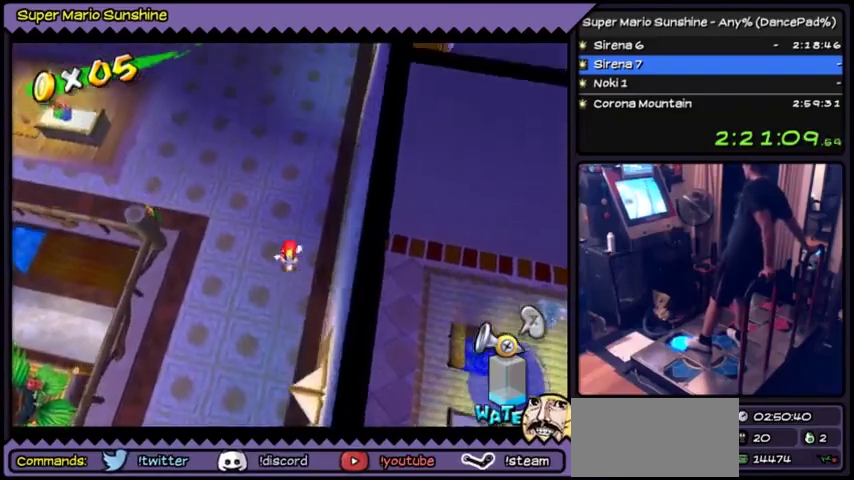
{"buttons": ["DPAD_LEFT"], "events": [[434, "DPAD_LEFT", "down"]]}
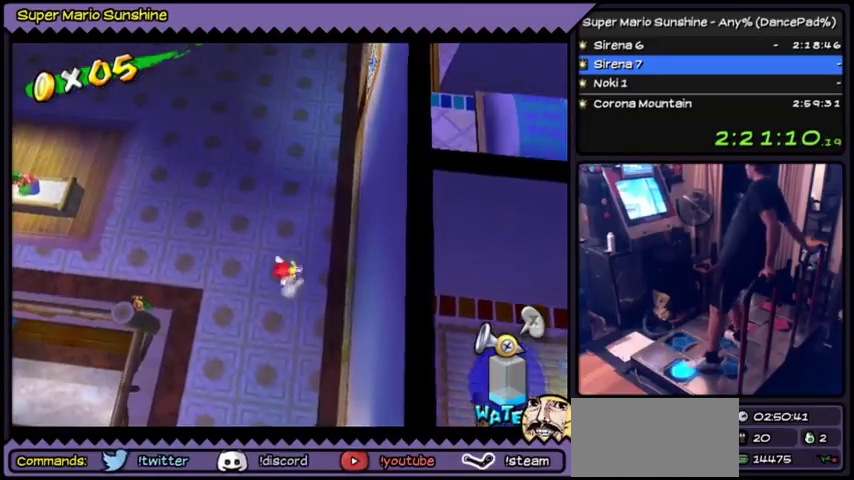
{"buttons": ["DPAD_LEFT"]}
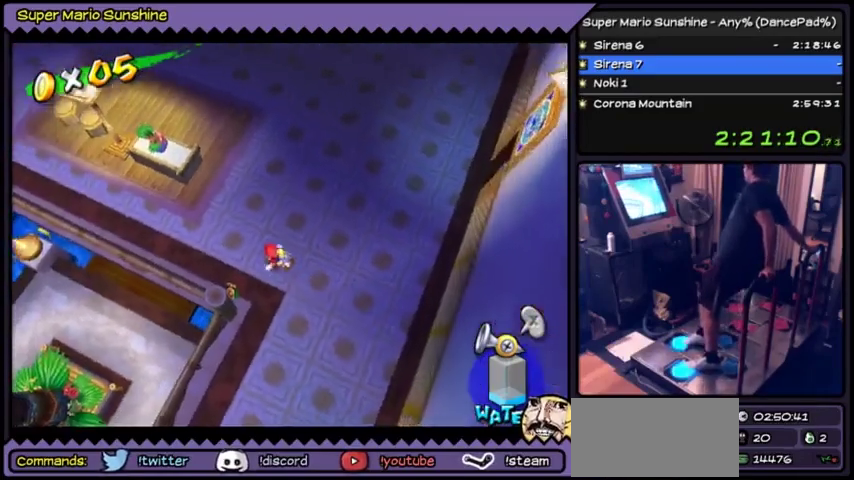
{"buttons": ["DPAD_LEFT"]}
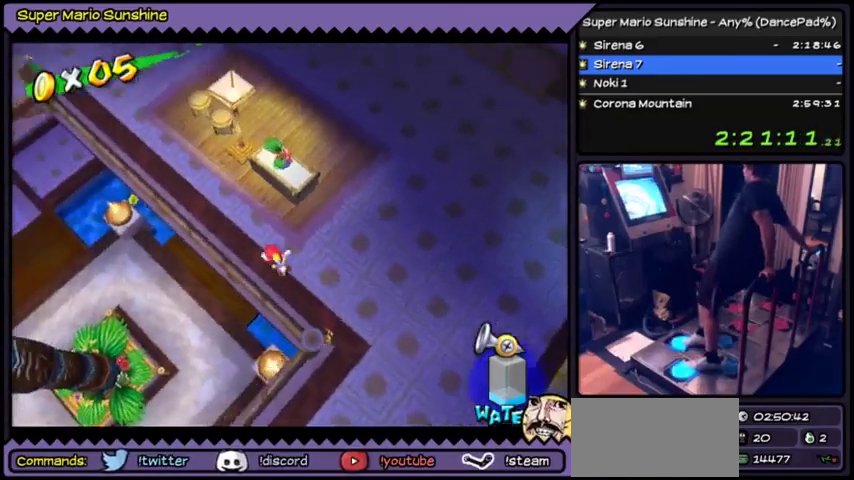
{"buttons": ["DPAD_LEFT"]}
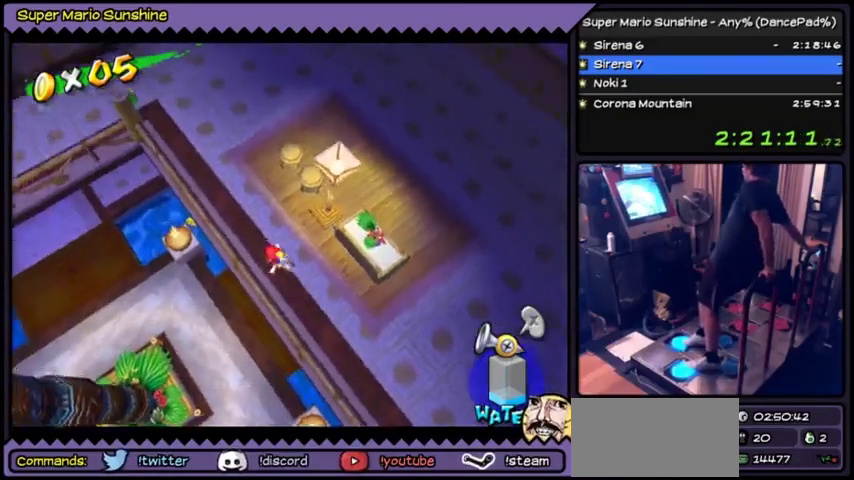
{"buttons": ["DPAD_LEFT"]}
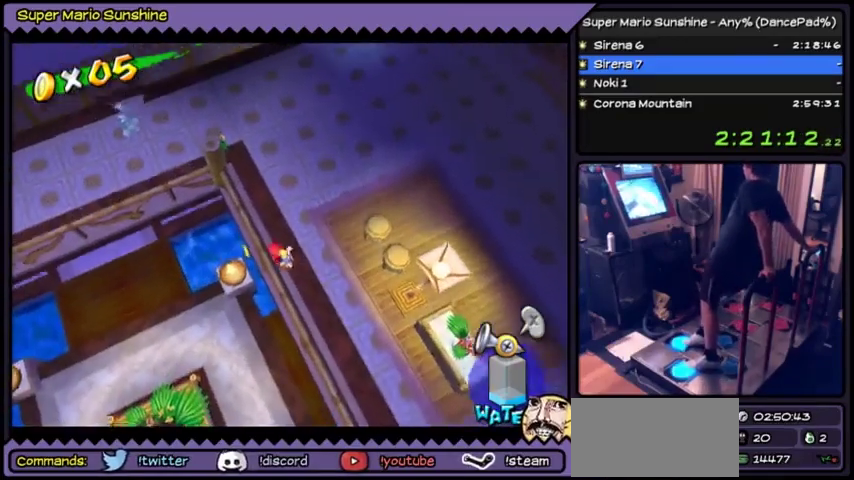
{"buttons": [], "events": [[301, "DPAD_LEFT", "up"]]}
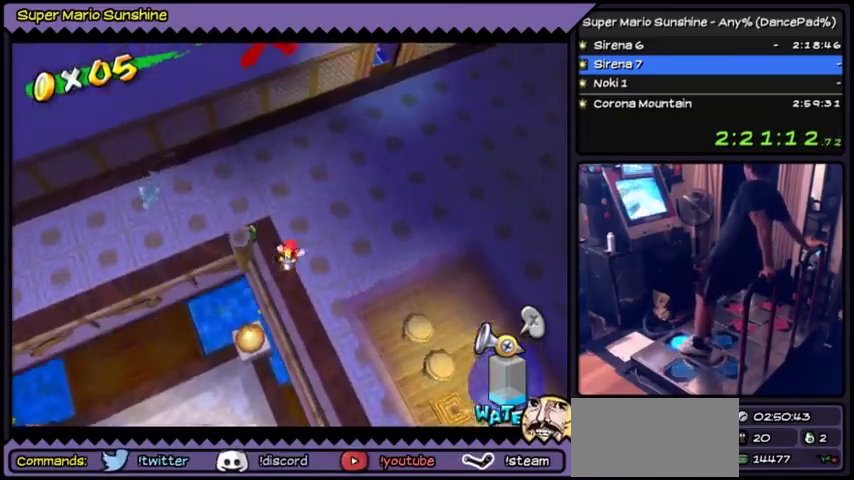
{"buttons": []}
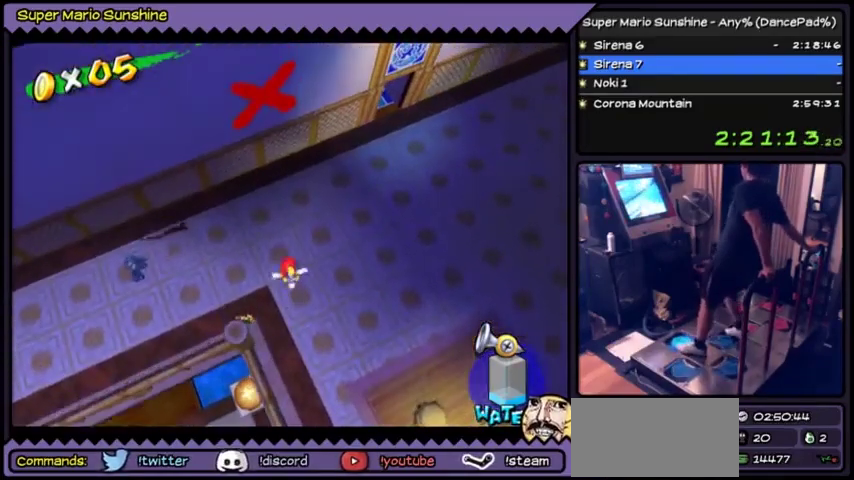
{"buttons": []}
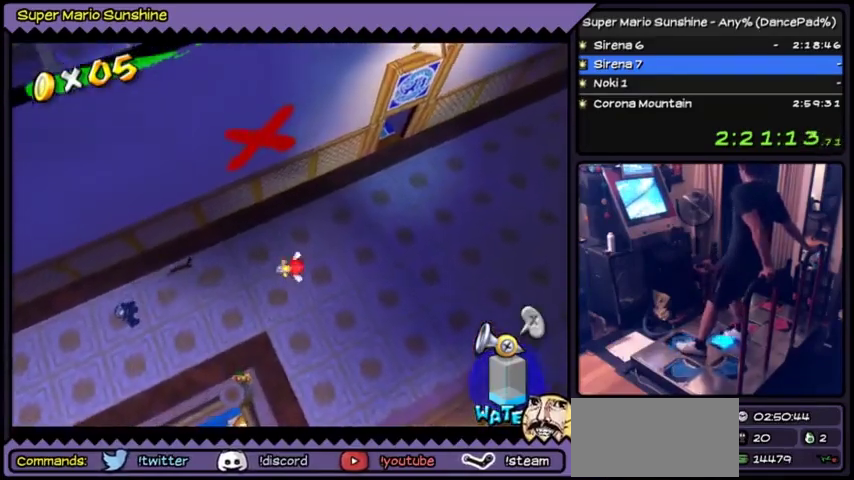
{"buttons": []}
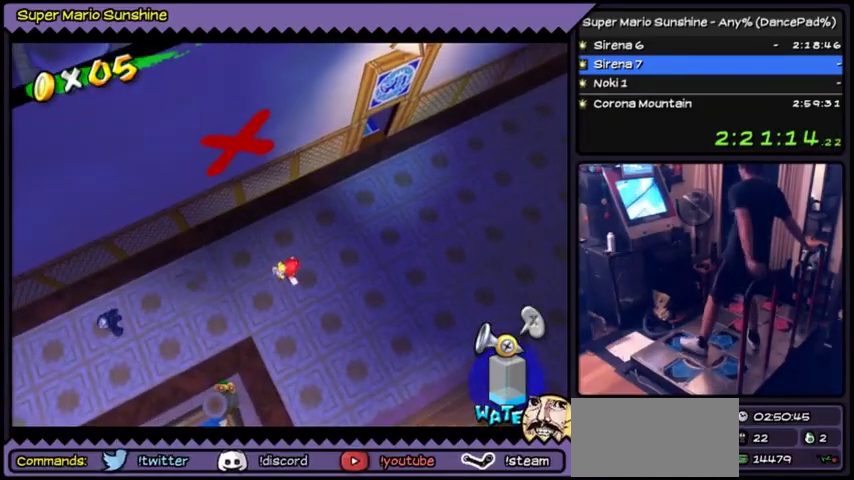
{"buttons": []}